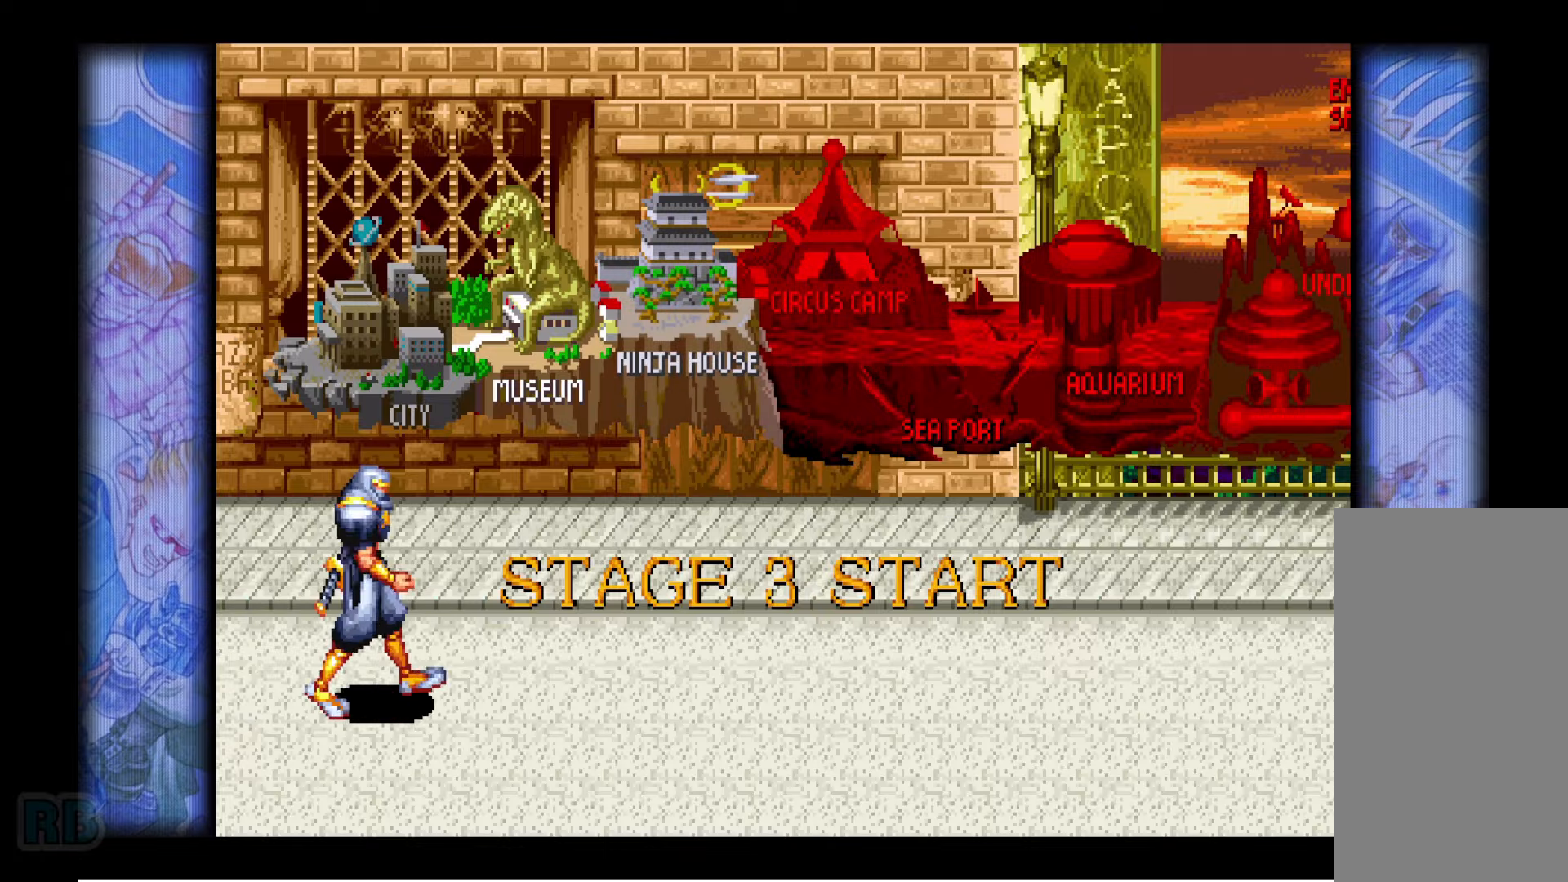
Gameplay with keyboard; each line is a JSON object with the keys held at the frame after it. "events" lists presses ("down") and releases ("up") of "1", "5", "b", "c", "down", "escape", "f1", "insert", "left", "n", "return", "right", "up", "v", "x" and "z" between this image and that frame as [ms after this image, input, new state], when the widget could be followed in between. No other keys are recorded. Mouse input is not recorded.
{"keys": [], "events": [[200, "right", "down"], [233, "right", "up"], [300, "right", "down"], [350, "down", "down"], [433, "down", "up"], [483, "right", "up"]]}
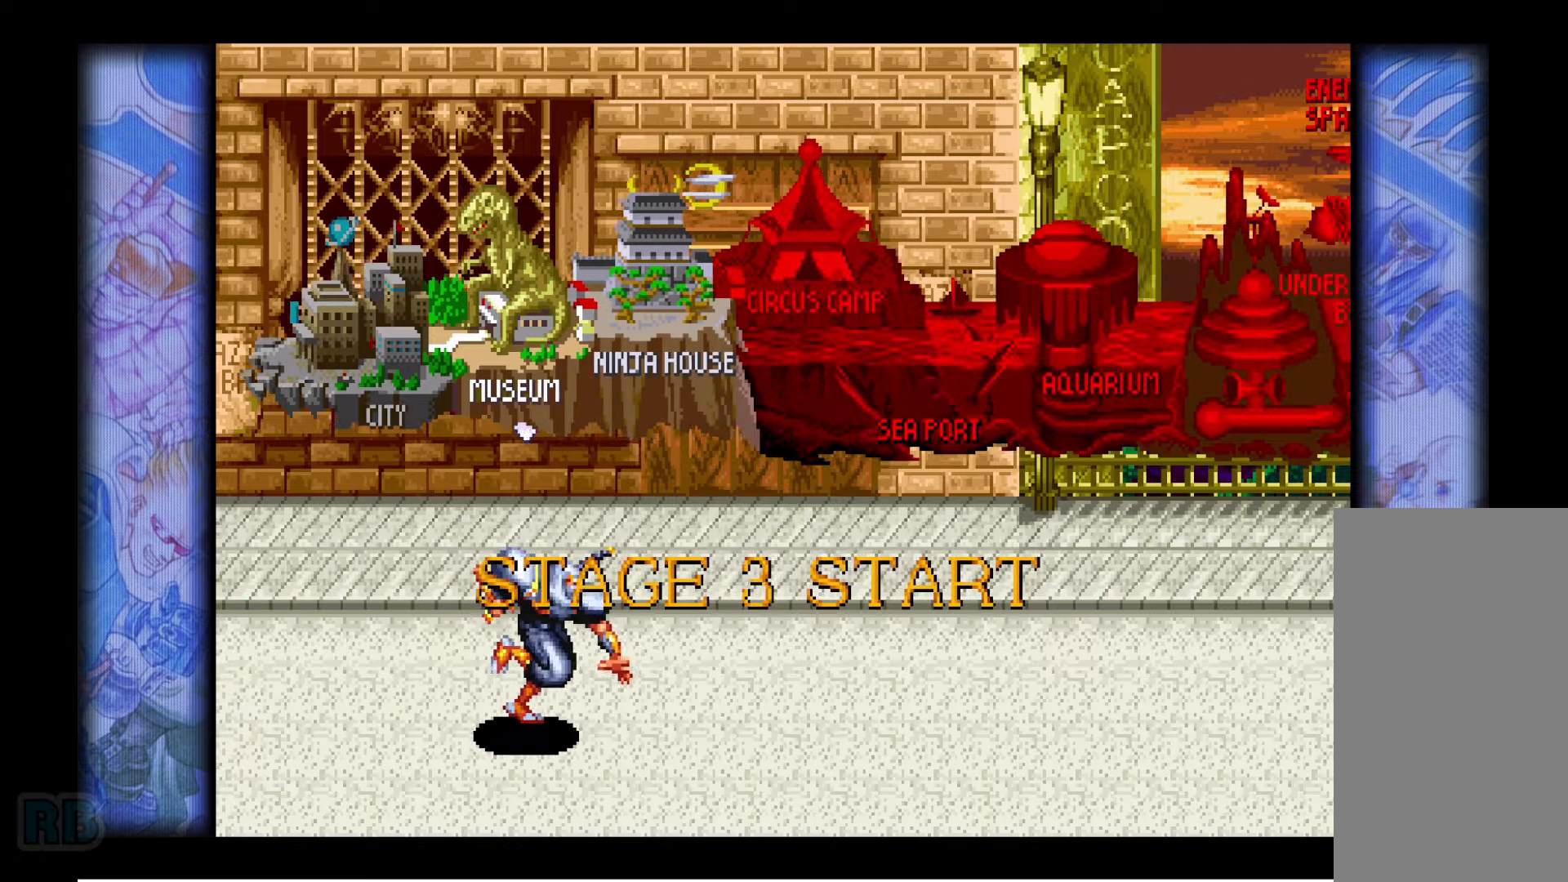
{"keys": ["right"], "events": [[50, "right", "down"], [83, "right", "up"], [150, "right", "down"], [233, "down", "down"], [383, "down", "up"], [400, "right", "up"], [467, "right", "down"]]}
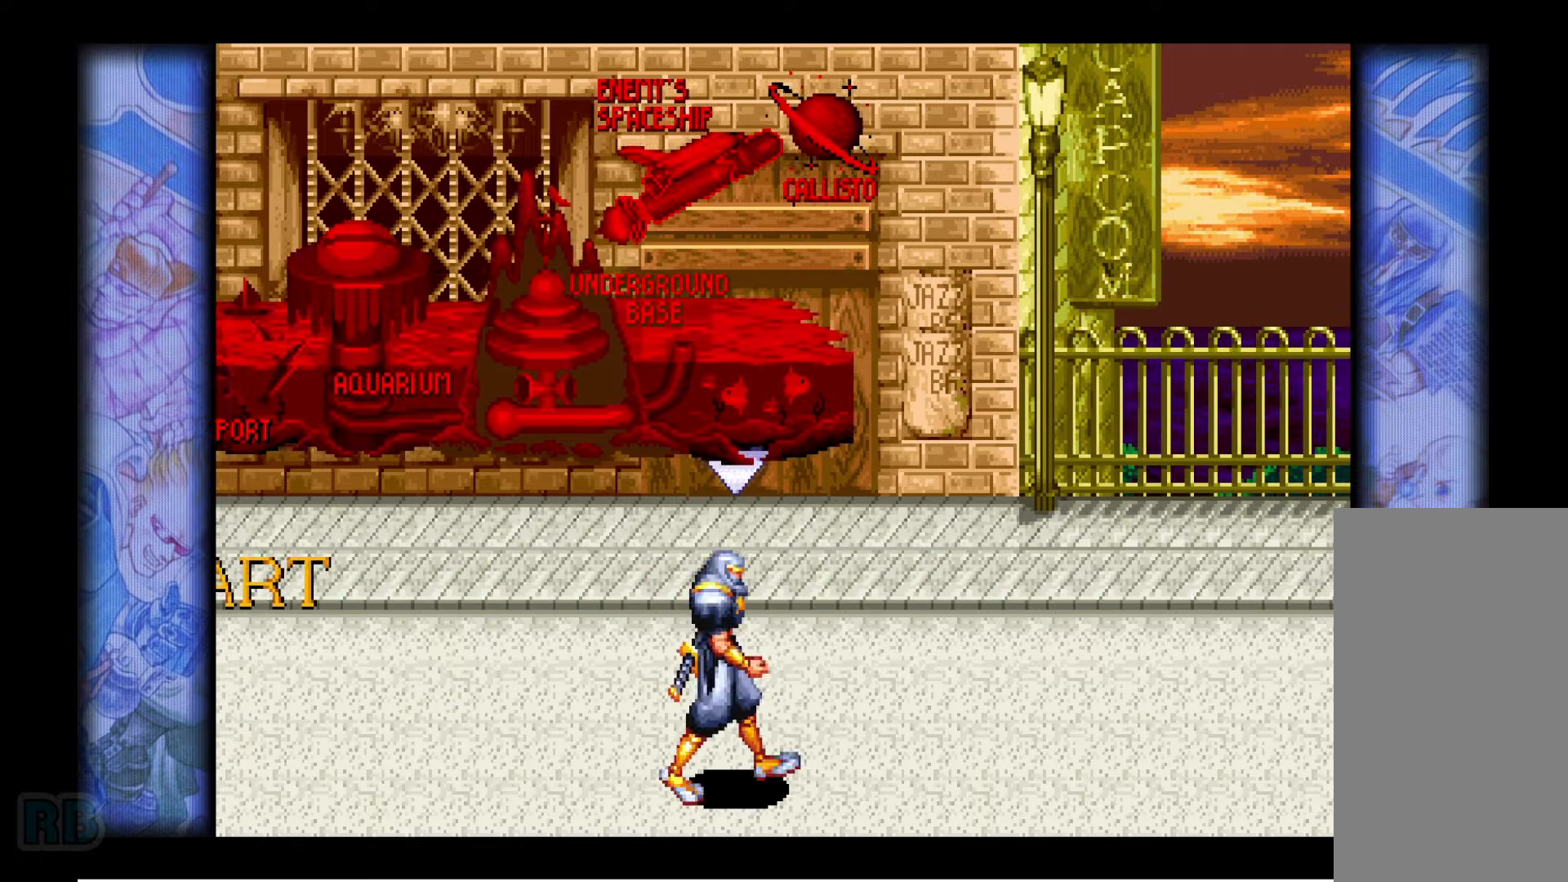
{"keys": ["right"], "events": [[33, "right", "up"], [83, "right", "down"], [100, "down", "down"], [300, "down", "up"], [333, "right", "up"], [383, "right", "down"], [417, "right", "up"], [467, "right", "down"]]}
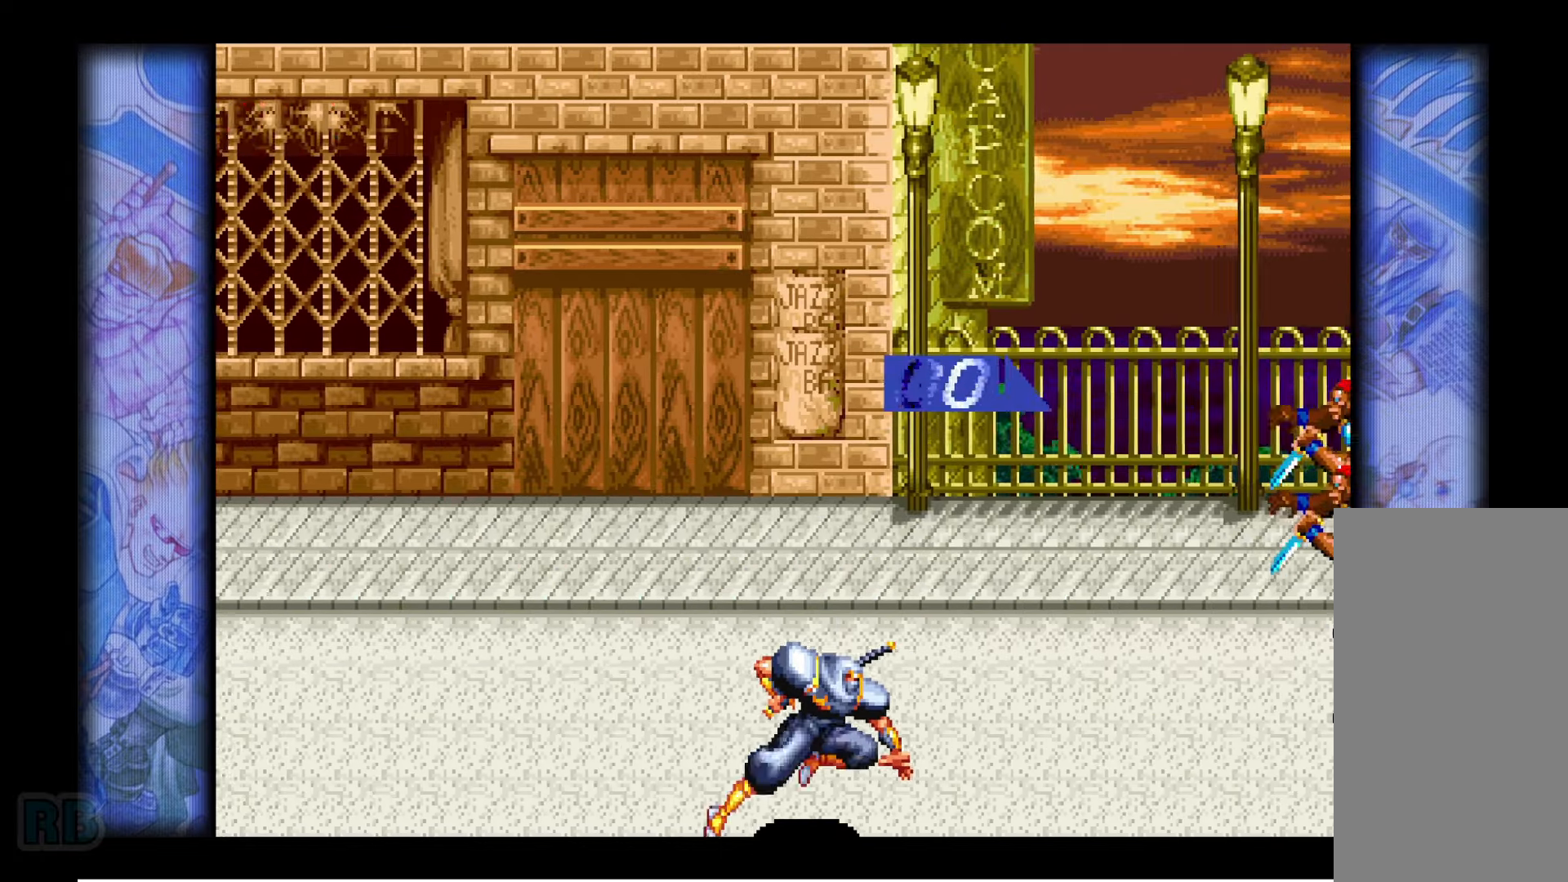
{"keys": ["right"], "events": [[217, "right", "up"], [283, "right", "down"], [317, "right", "up"], [367, "right", "down"]]}
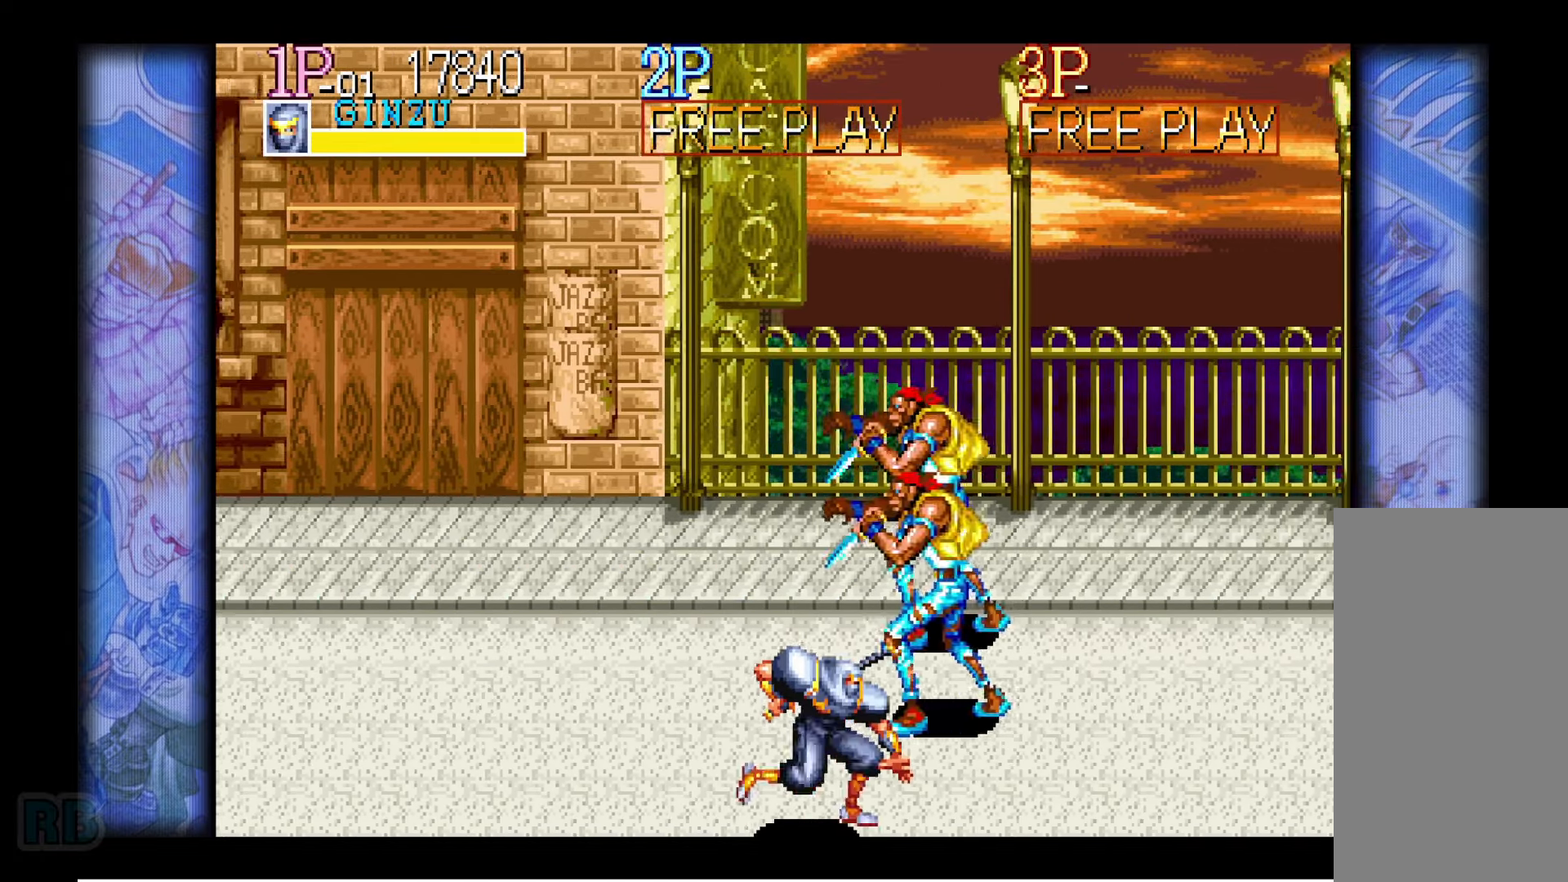
{"keys": ["right"], "events": [[117, "right", "up"], [150, "right", "down"], [217, "right", "up"], [267, "right", "down"]]}
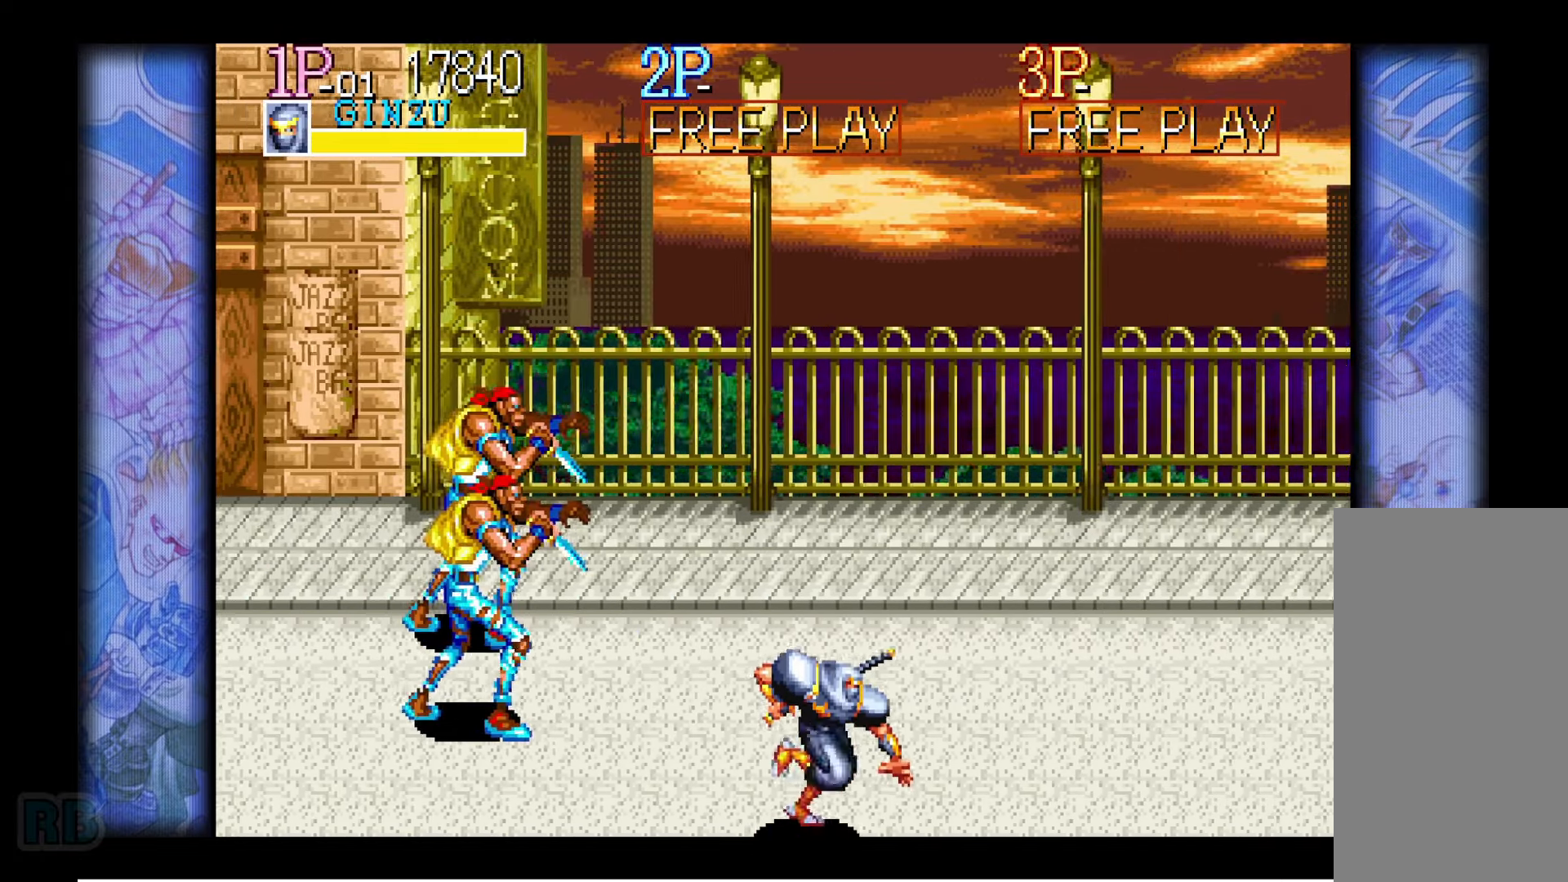
{"keys": [], "events": [[17, "right", "up"], [50, "right", "down"], [100, "right", "up"], [167, "right", "down"], [433, "right", "up"]]}
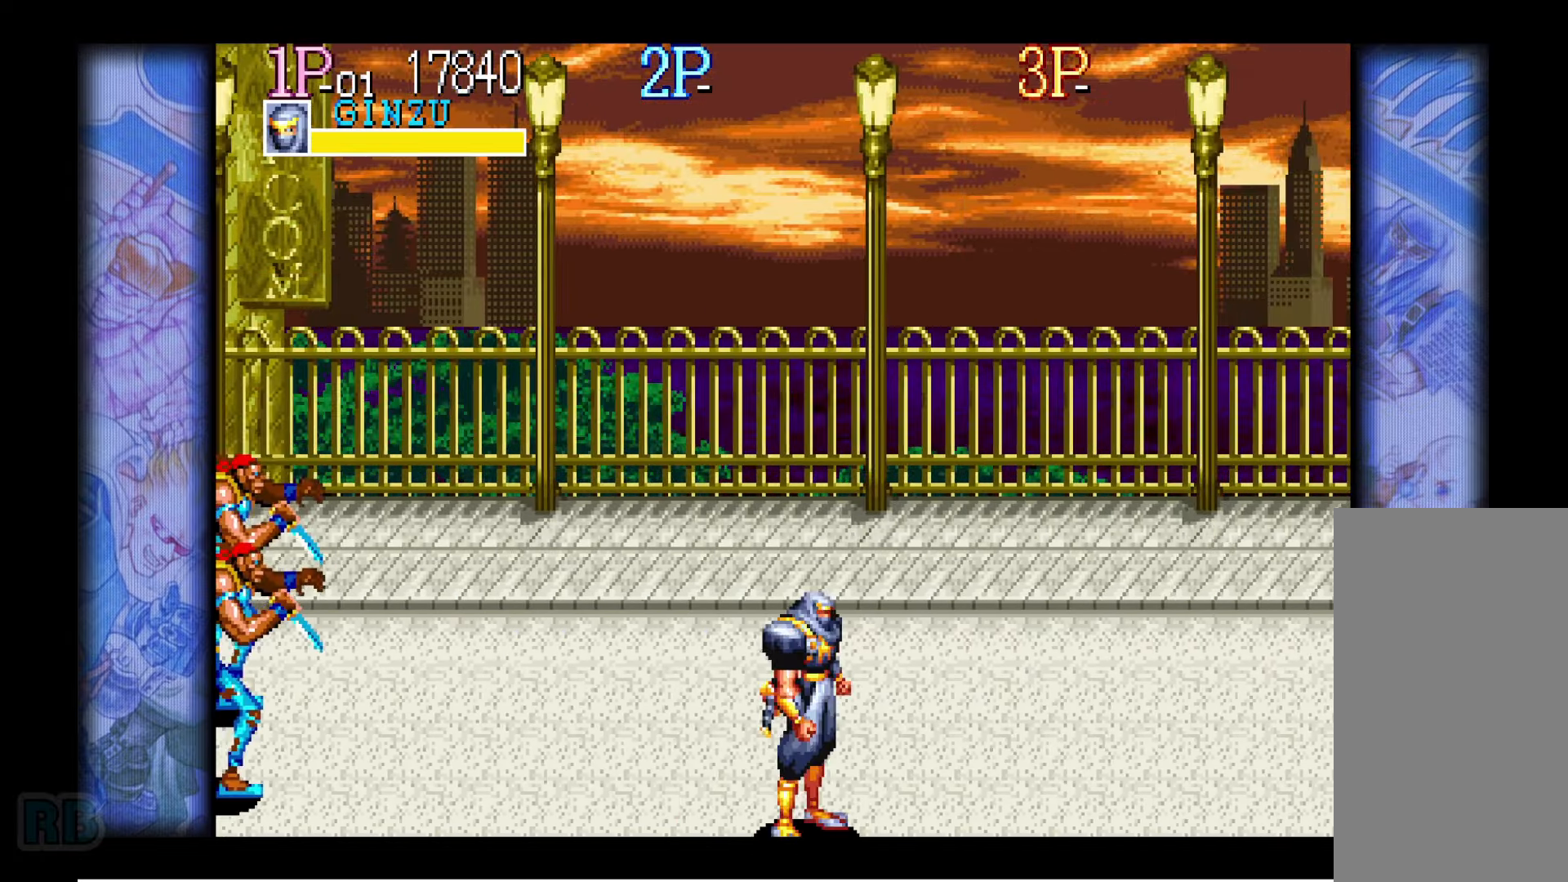
{"keys": ["right"], "events": [[67, "right", "down"], [350, "right", "up"], [417, "right", "down"], [450, "right", "up"], [483, "right", "down"]]}
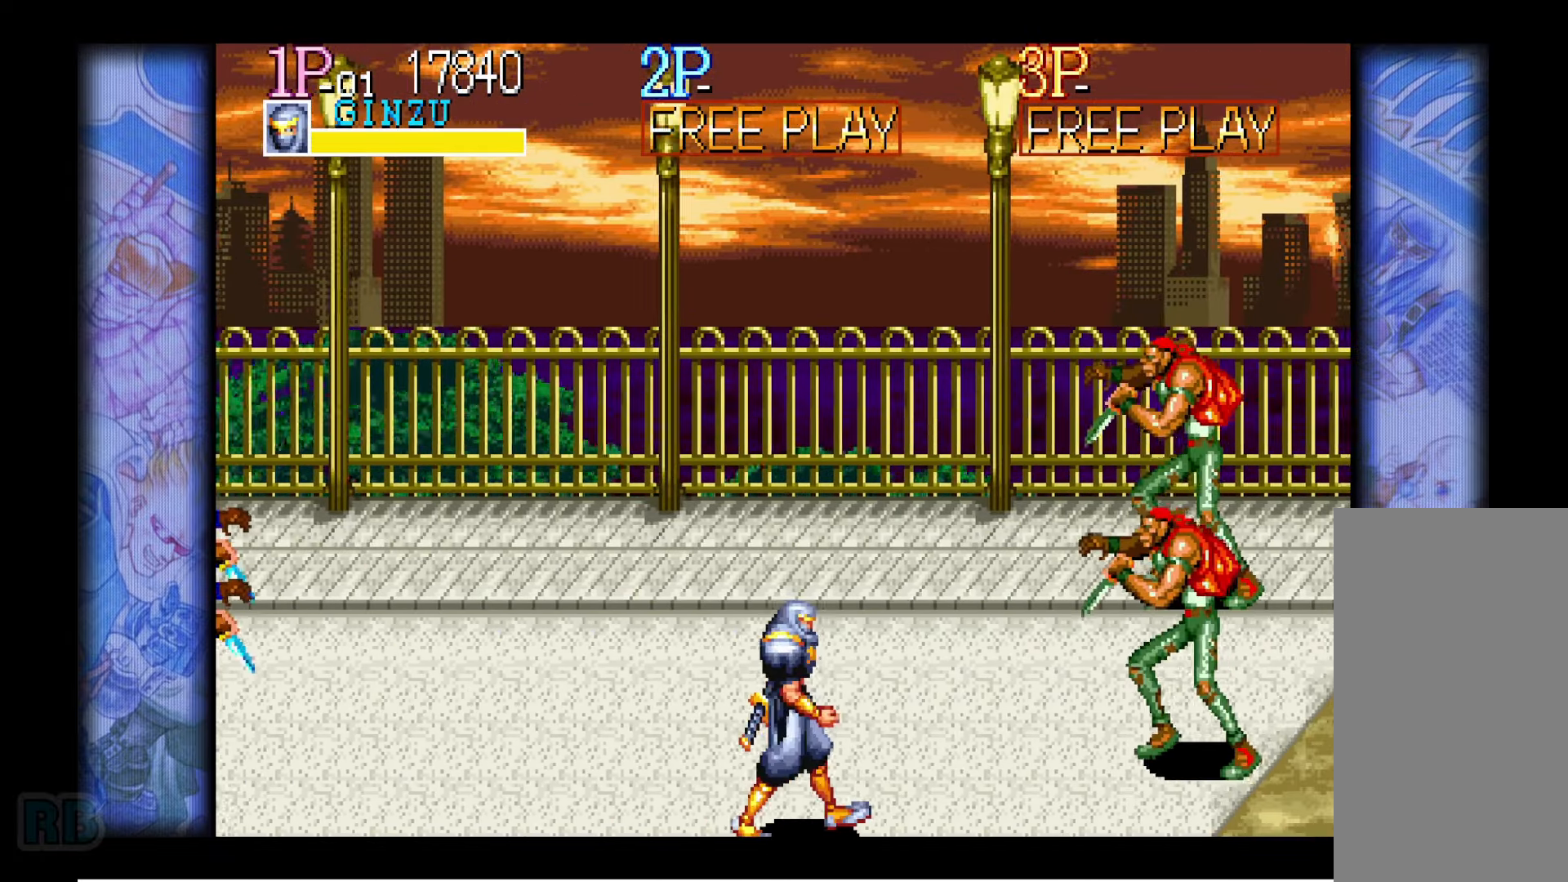
{"keys": ["right"], "events": [[267, "right", "up"], [300, "right", "down"], [367, "right", "up"], [417, "right", "down"]]}
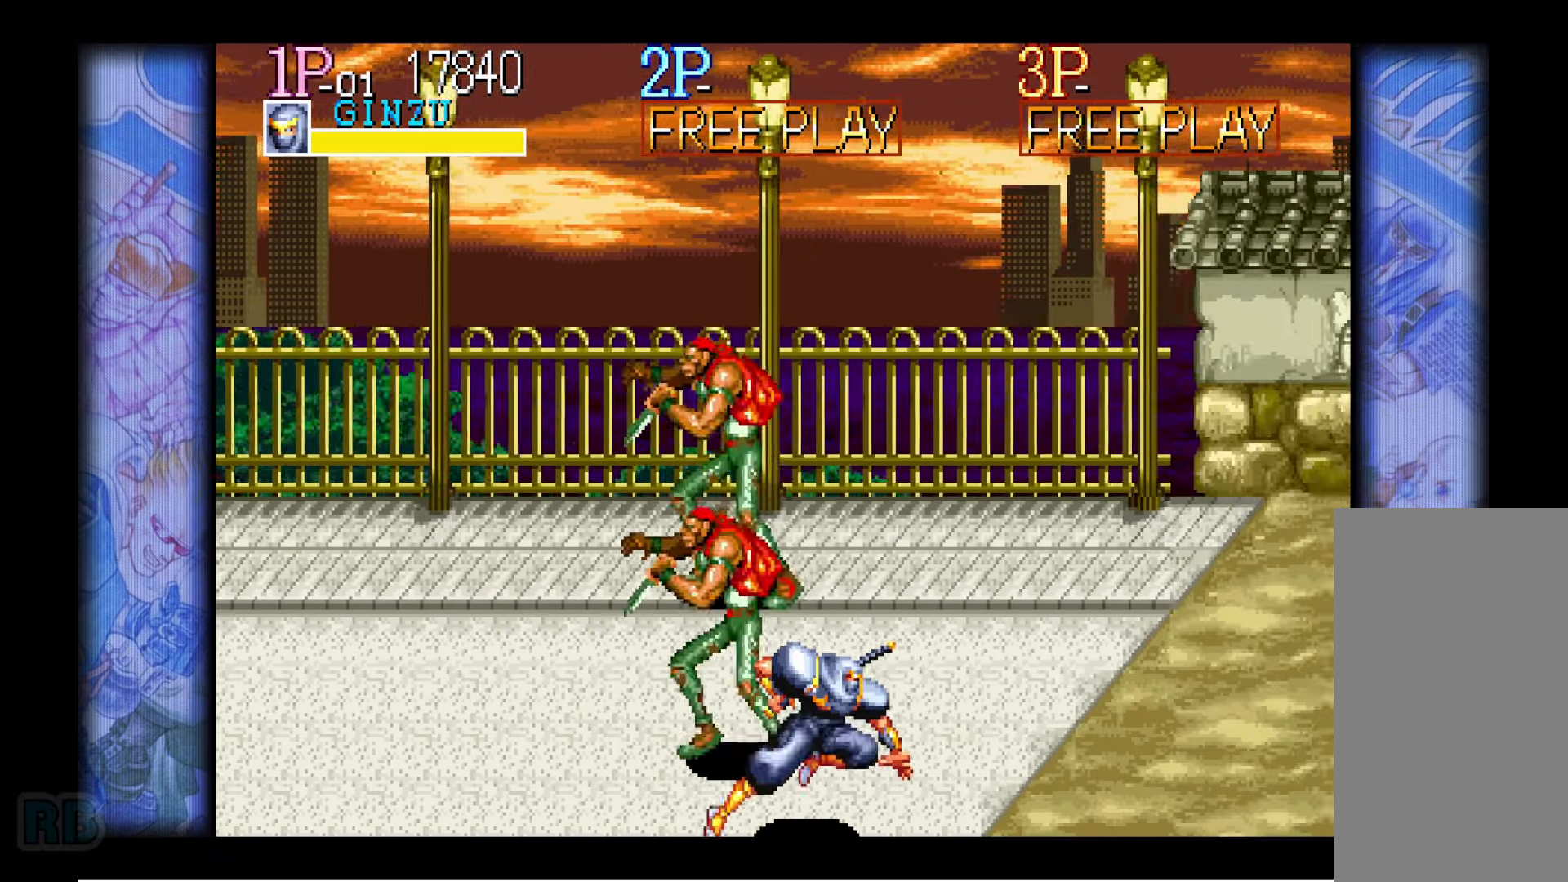
{"keys": ["right", "up"], "events": [[150, "right", "up"], [183, "right", "down"], [233, "right", "up"], [283, "right", "down"], [350, "up", "down"]]}
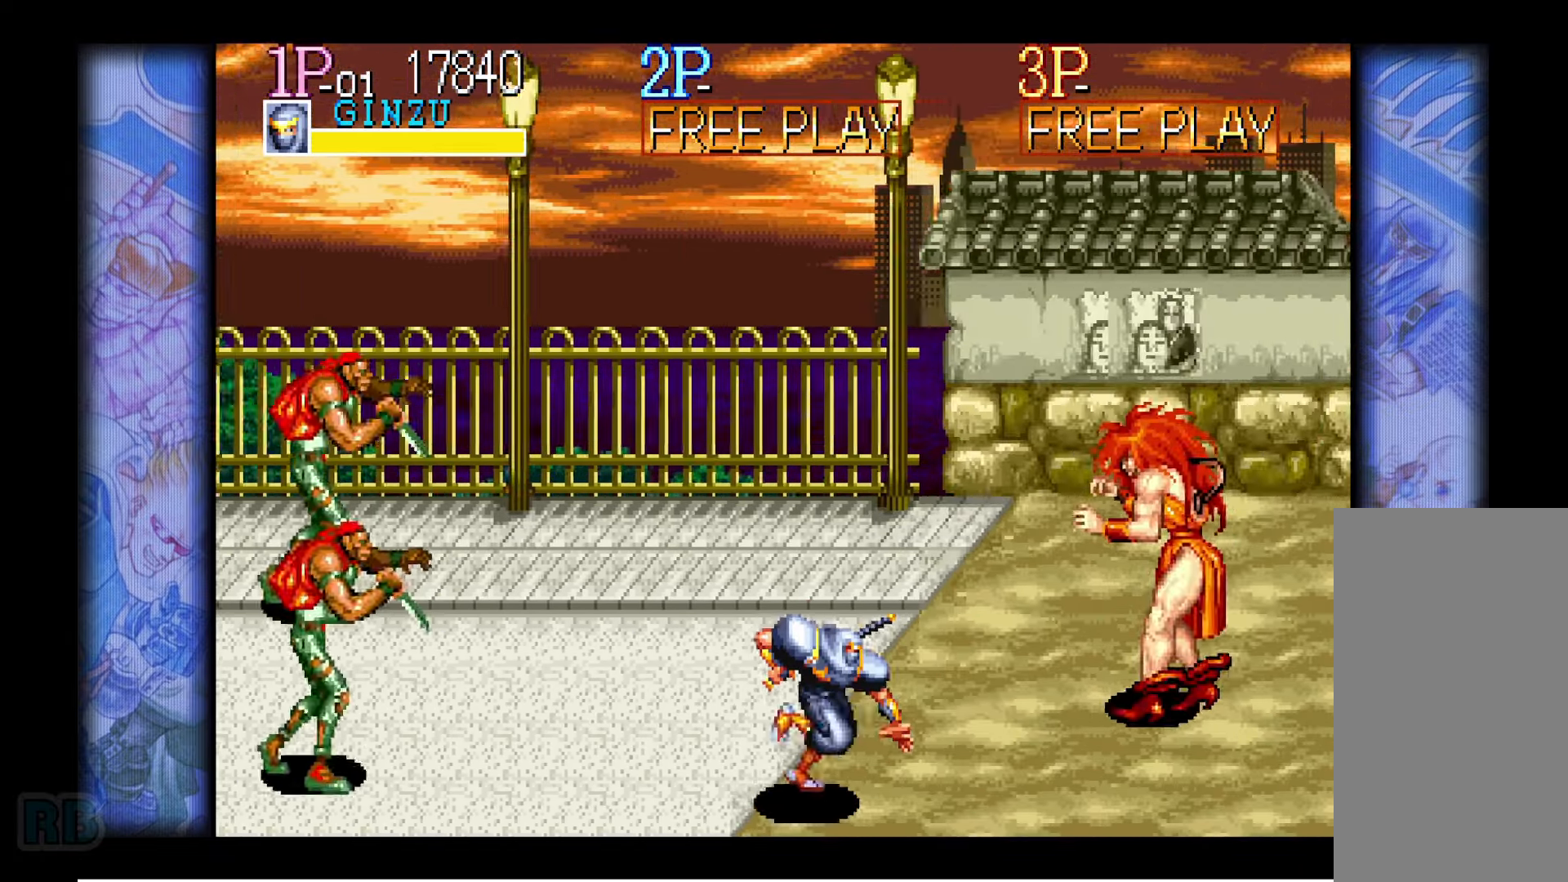
{"keys": ["right"], "events": [[434, "up", "up"]]}
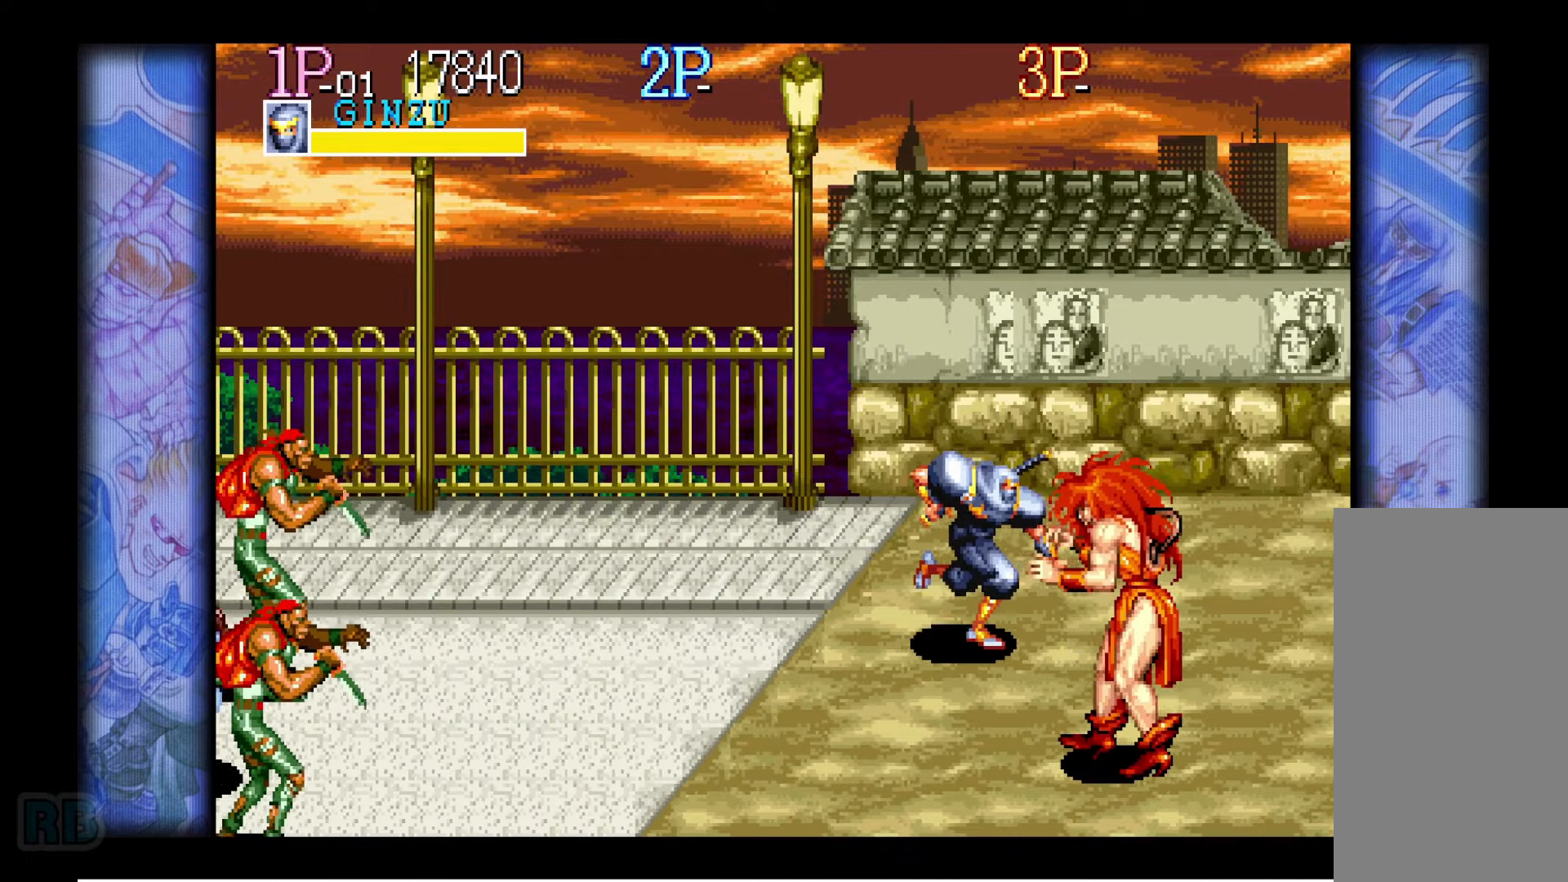
{"keys": [], "events": [[267, "down", "down"], [367, "down", "up"], [384, "right", "up"]]}
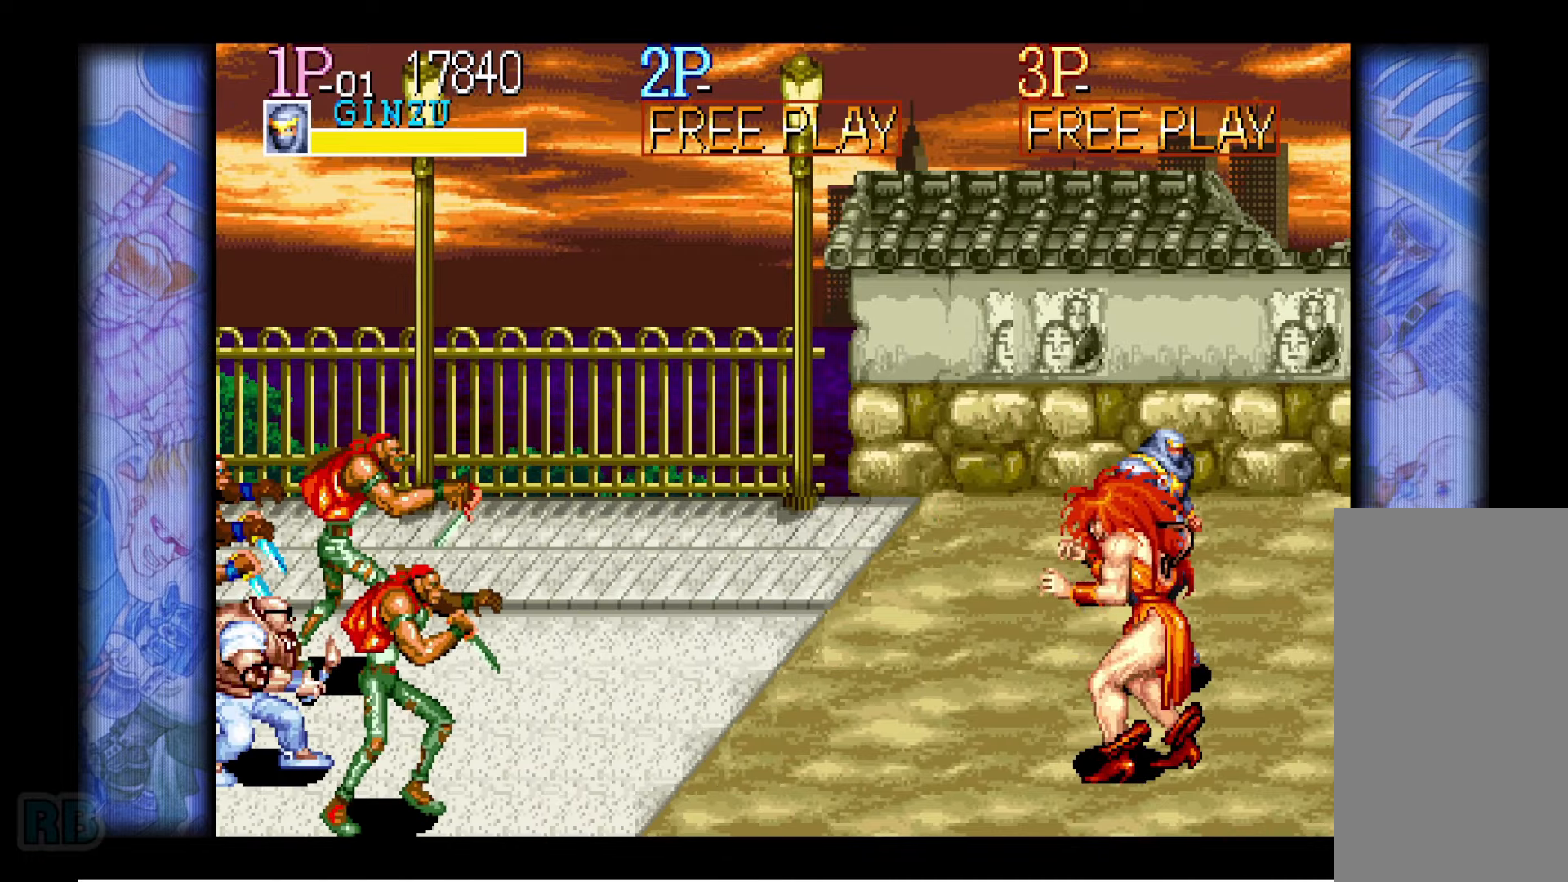
{"keys": ["down", "left"], "events": [[117, "down", "down"], [400, "left", "down"]]}
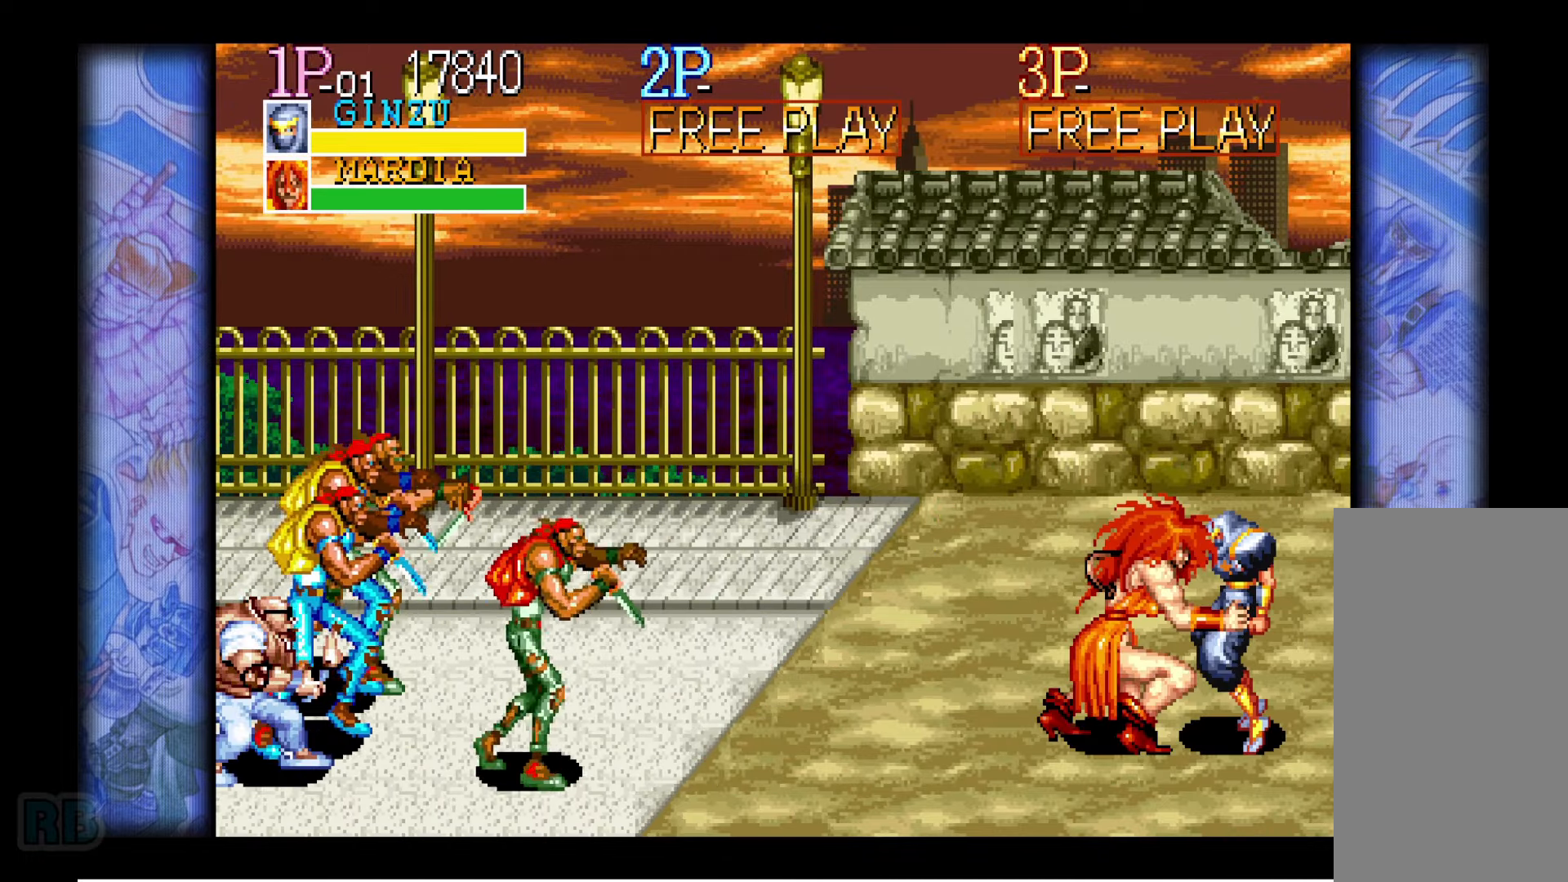
{"keys": ["right"], "events": [[17, "down", "up"], [17, "left", "up"], [117, "z", "down"], [167, "z", "up"], [484, "right", "down"]]}
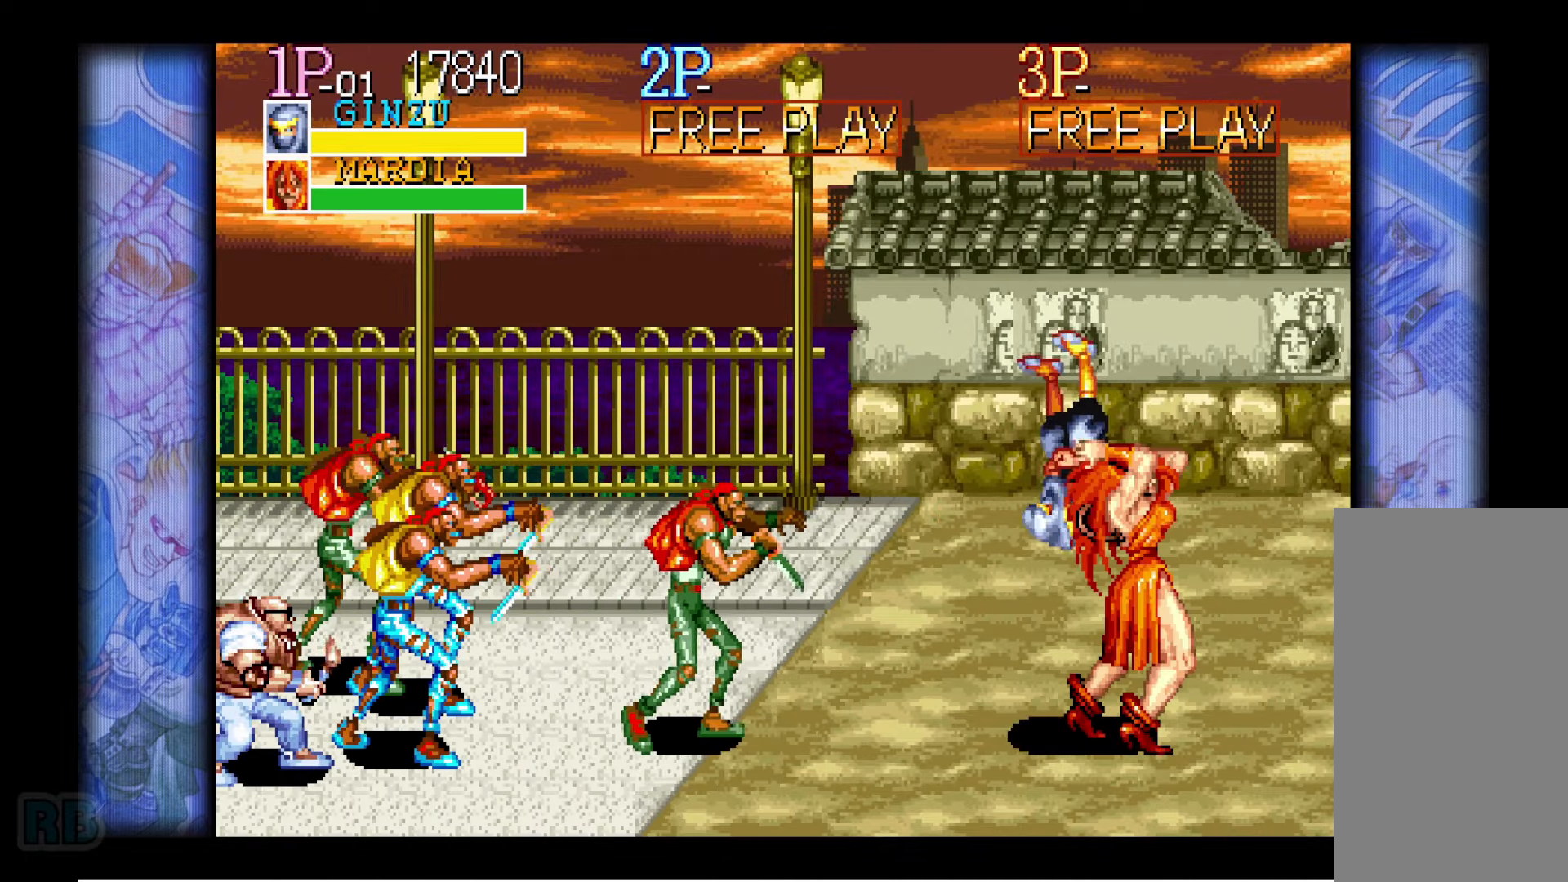
{"keys": [], "events": [[17, "down", "down"], [17, "z", "down"], [34, "down", "up"], [50, "right", "up"], [84, "right", "down"], [84, "z", "up"], [117, "down", "down"], [117, "left", "down"], [134, "left", "up"], [134, "z", "down"], [150, "down", "up"], [167, "right", "up"], [217, "right", "down"], [217, "z", "up"], [234, "down", "down"], [267, "down", "up"], [267, "right", "up"], [267, "z", "down"], [334, "z", "up"]]}
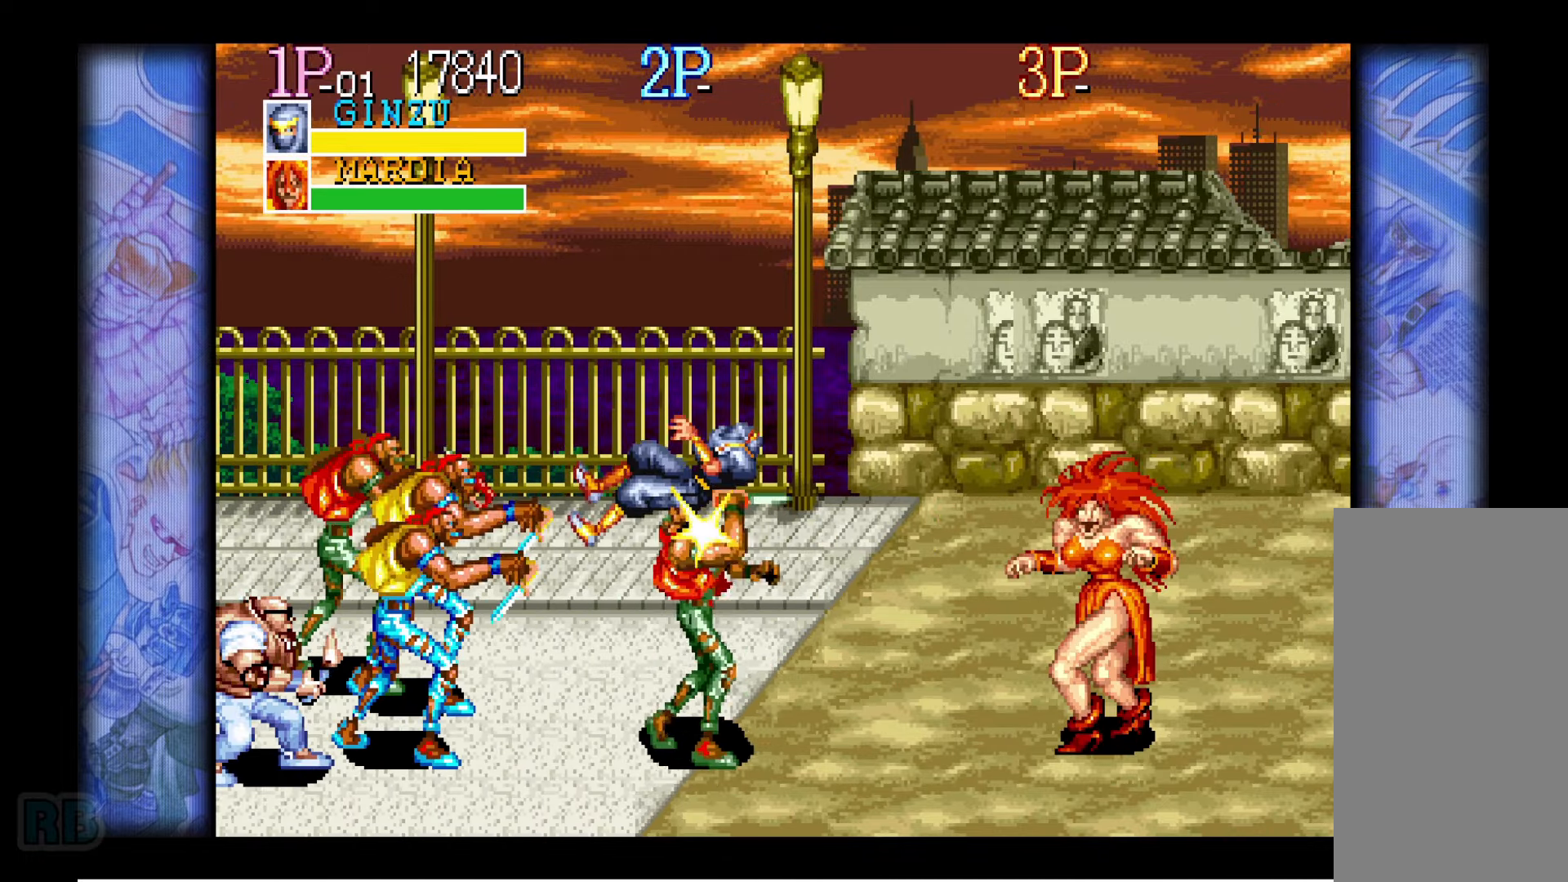
{"keys": [], "events": []}
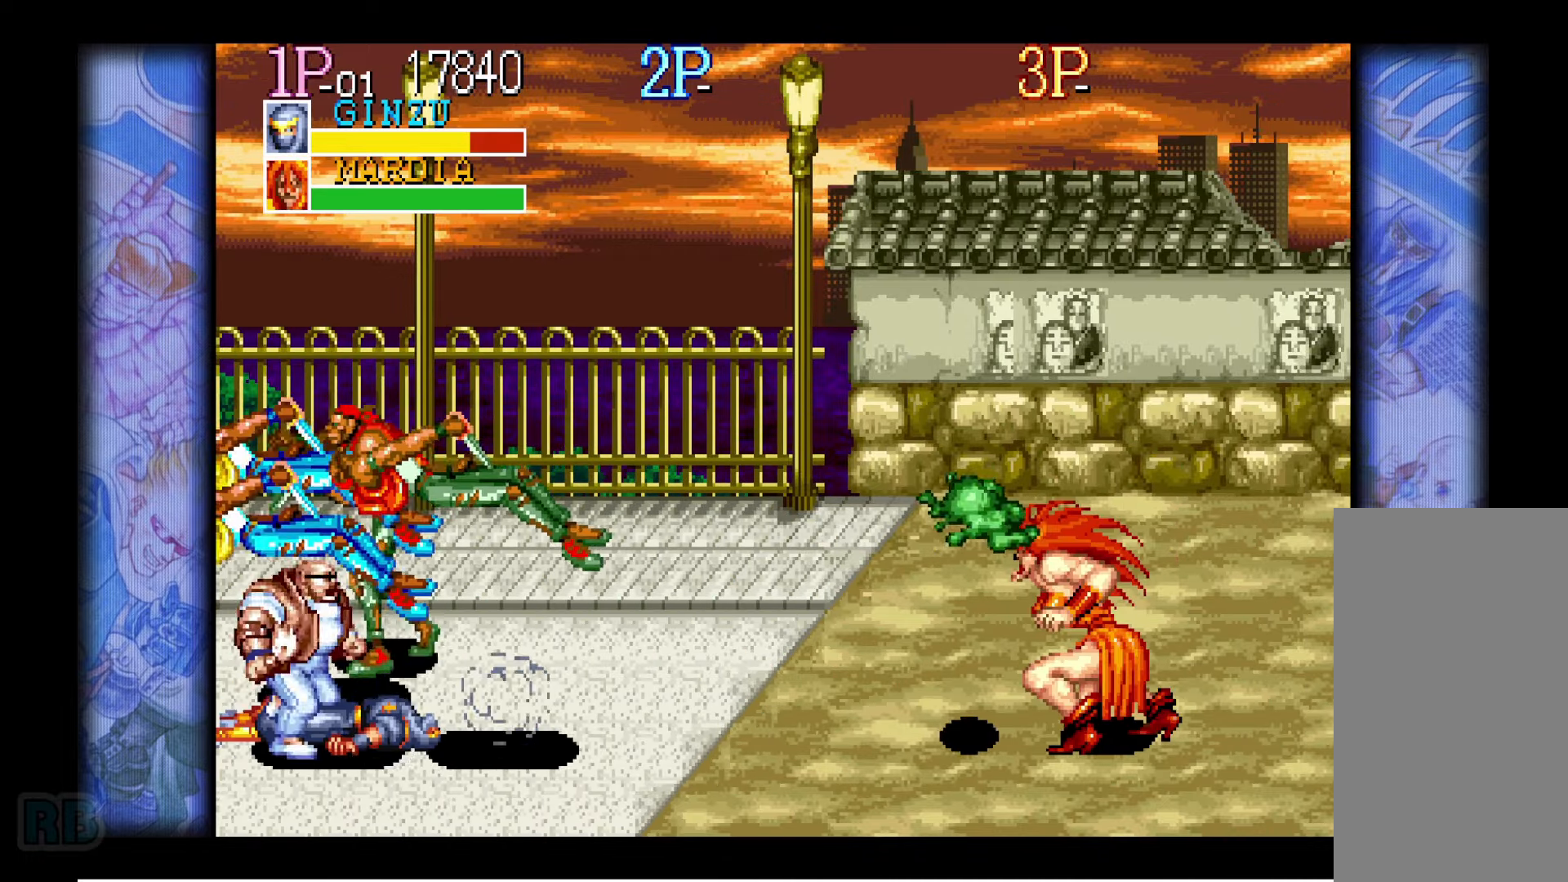
{"keys": [], "events": []}
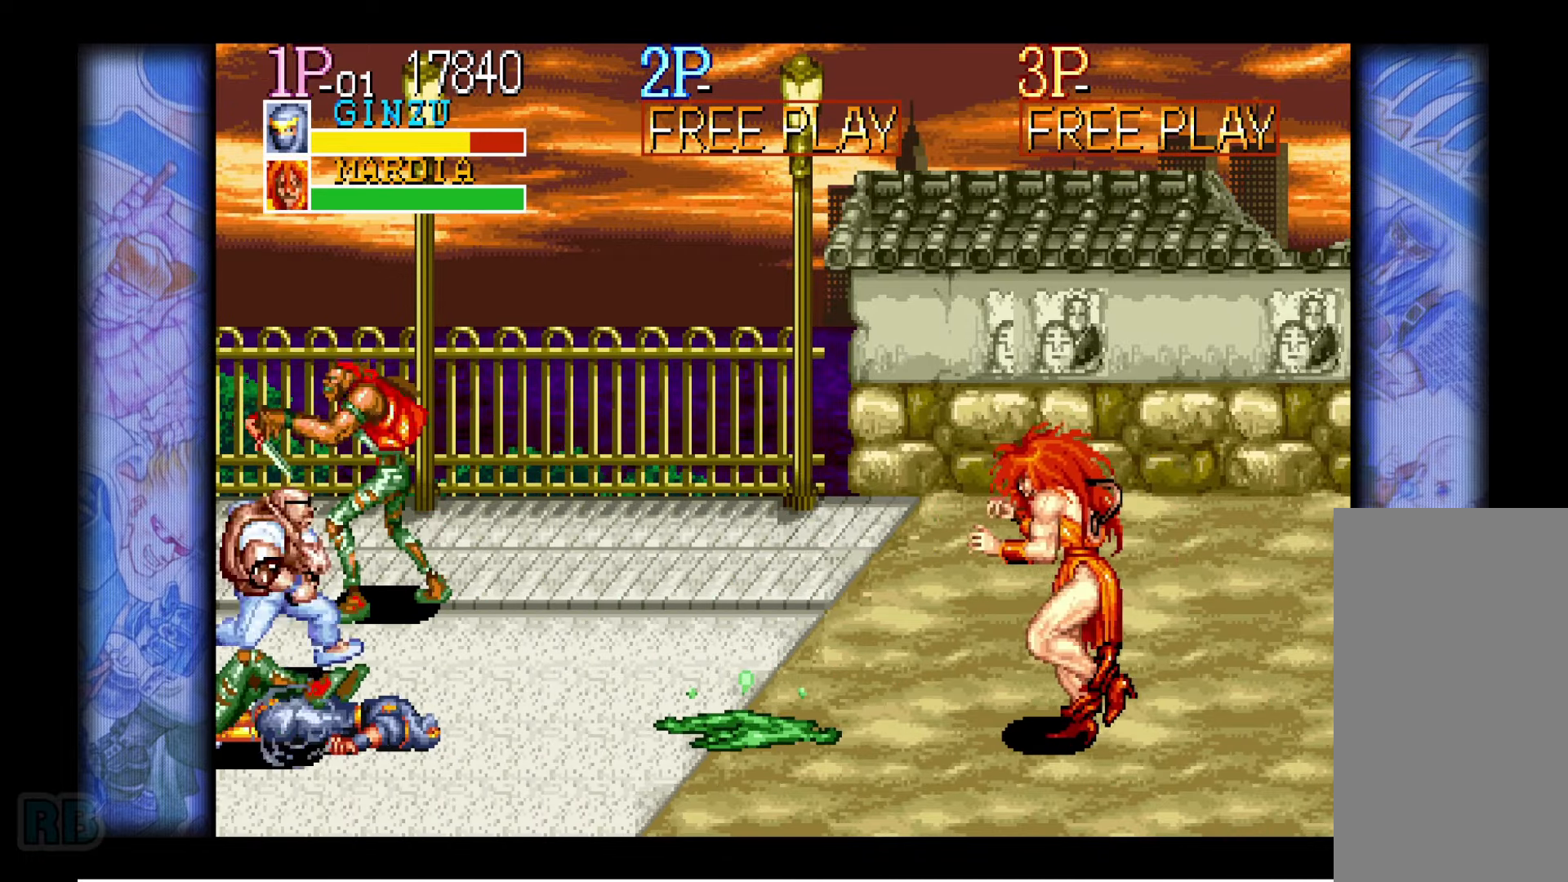
{"keys": [], "events": []}
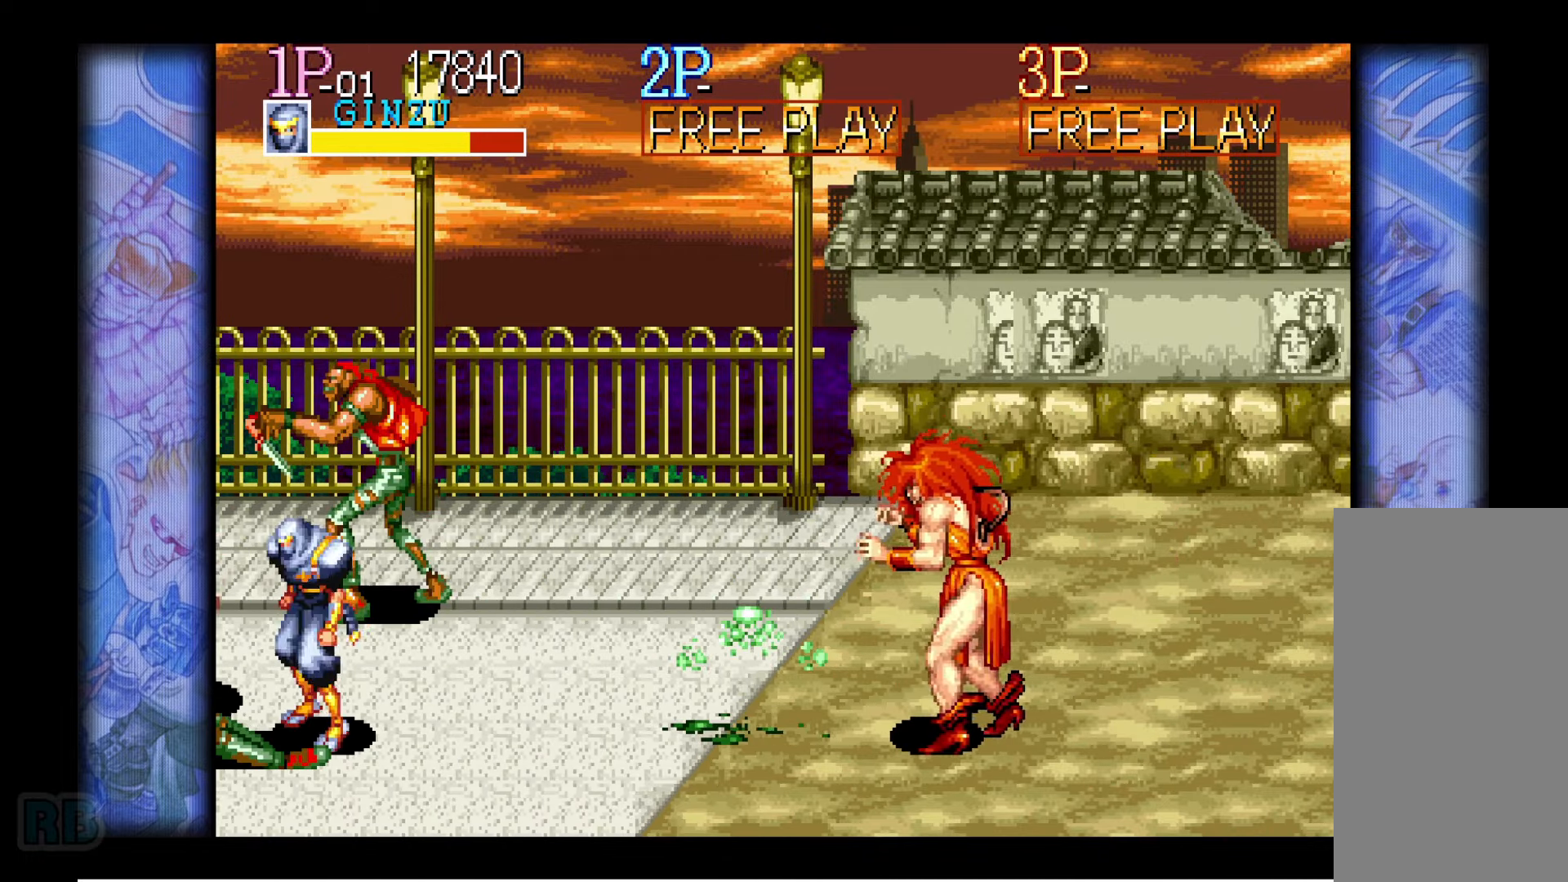
{"keys": ["right", "up"], "events": [[50, "right", "down"], [100, "right", "up"], [167, "right", "down"], [417, "up", "down"]]}
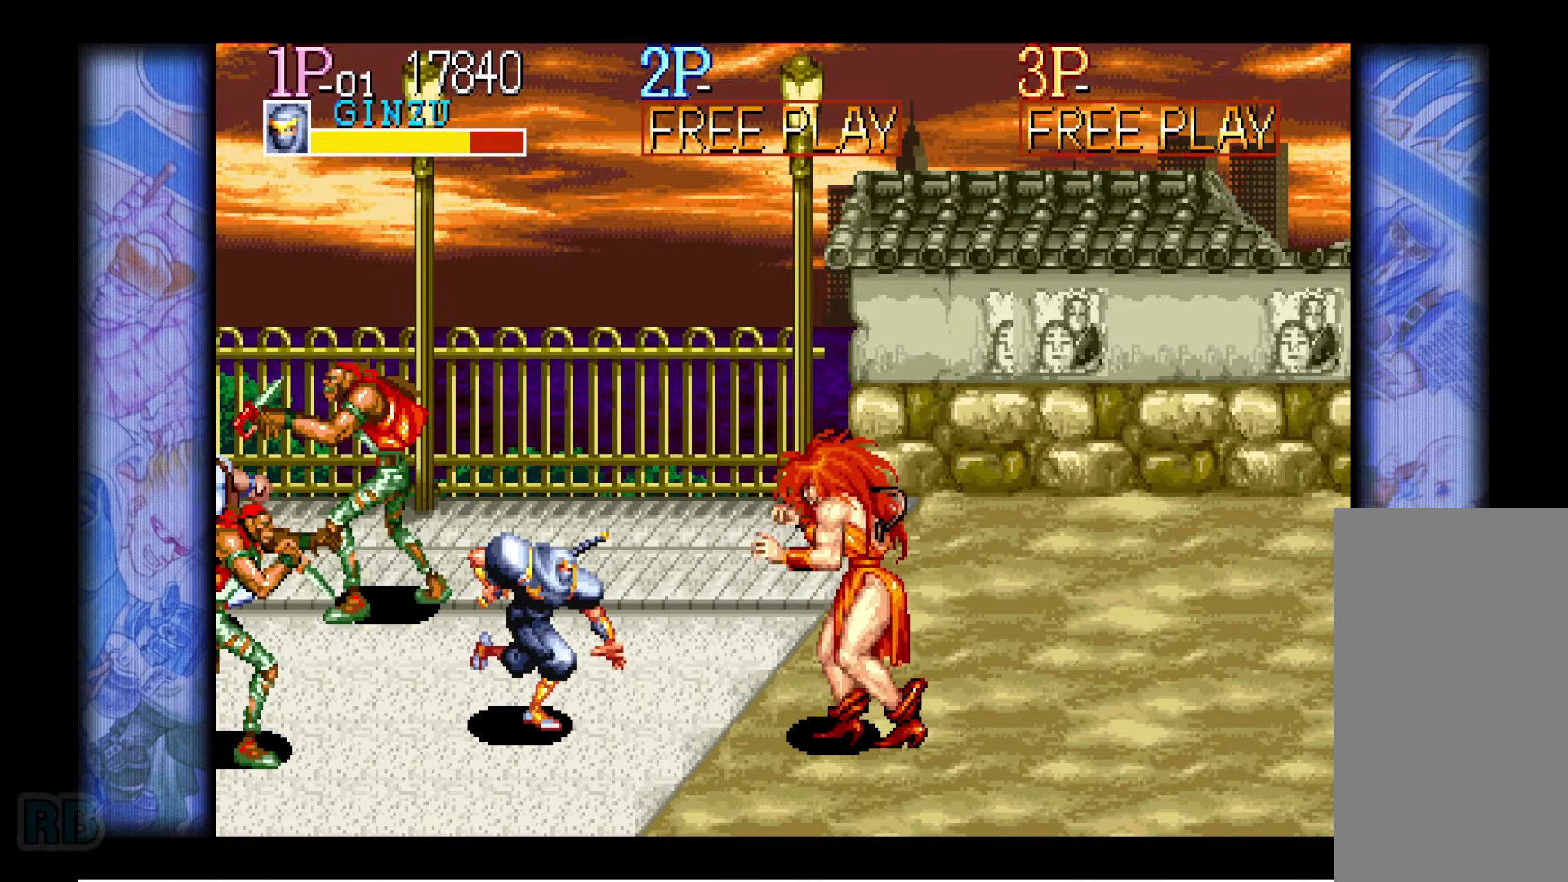
{"keys": [], "events": [[300, "up", "up"], [434, "right", "up"]]}
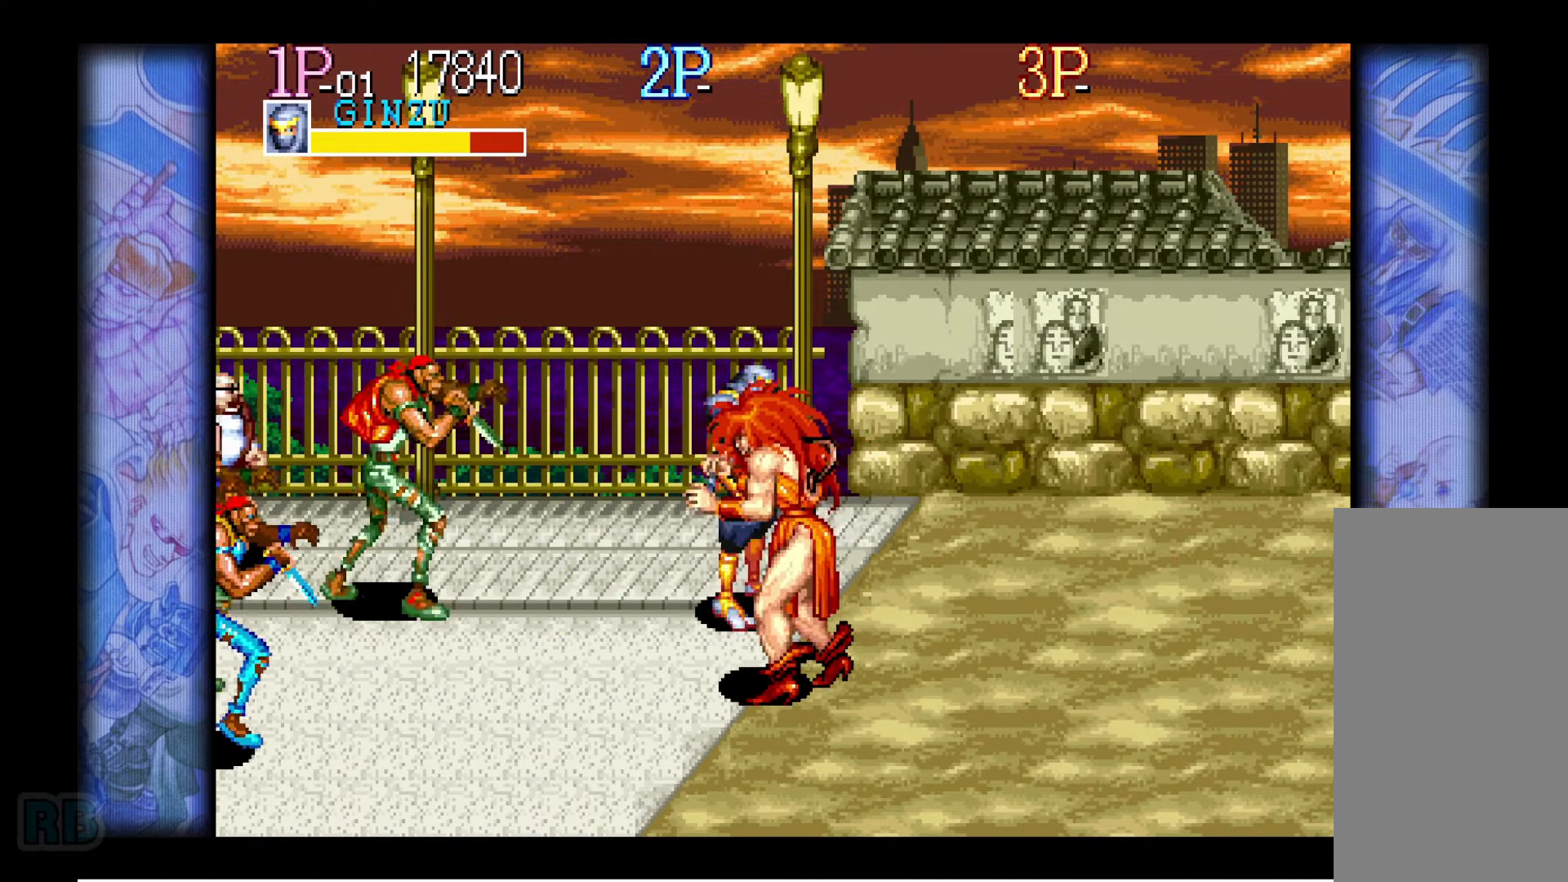
{"keys": ["down", "left", "z"], "events": [[17, "right", "down"], [34, "down", "down"], [233, "left", "down"], [233, "right", "up"], [333, "z", "down"], [400, "z", "up"], [483, "z", "down"]]}
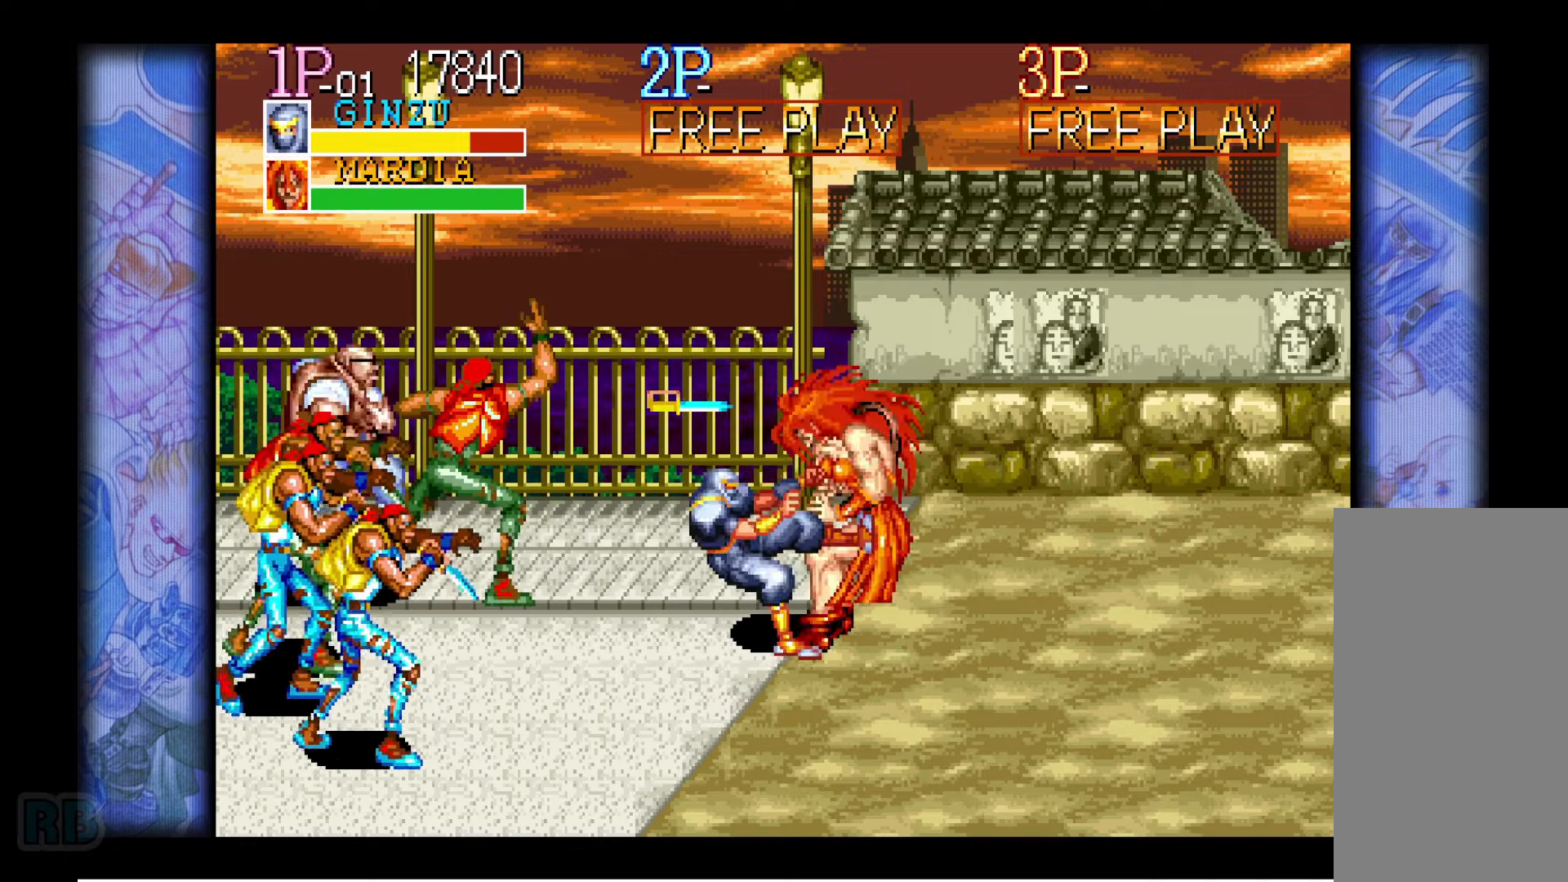
{"keys": [], "events": [[50, "z", "up"], [133, "z", "down"], [200, "down", "up"], [200, "z", "up"], [233, "left", "up"]]}
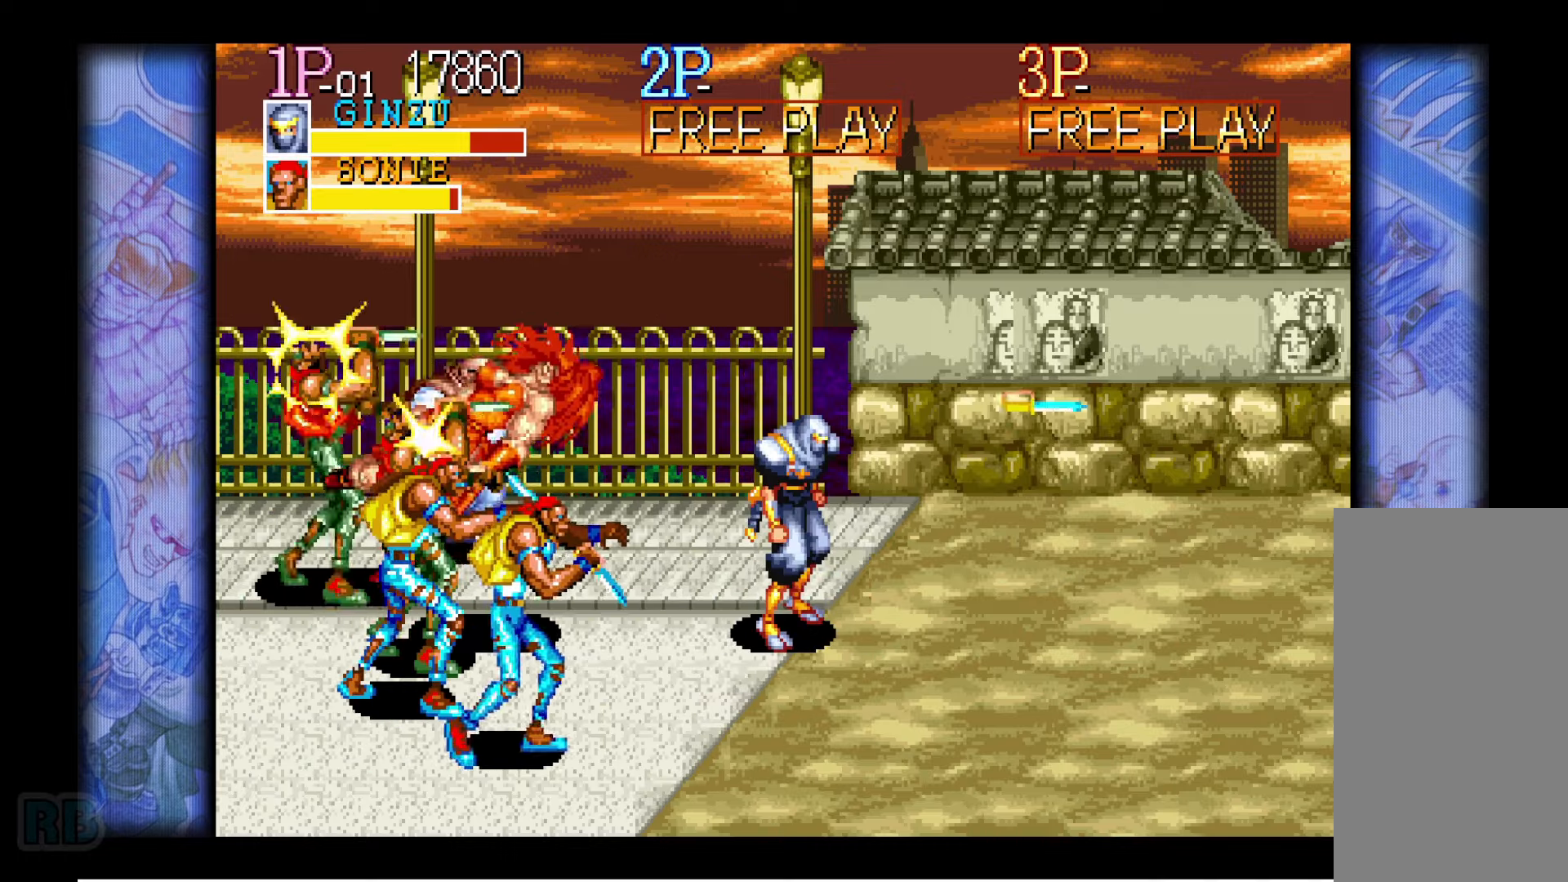
{"keys": [], "events": [[200, "down", "down"], [233, "down", "up"], [300, "down", "down"], [366, "left", "down"], [483, "down", "up"], [483, "left", "up"]]}